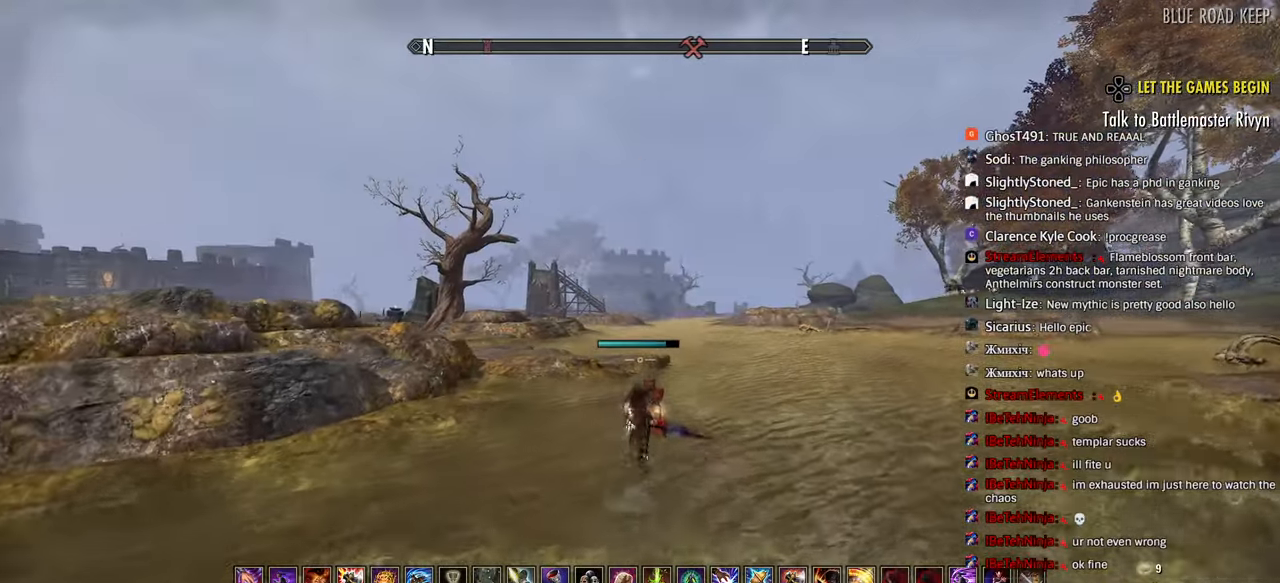
Gameplay with a controller (PlayStation layout); each line is a JSON object with the inputs held at the frame after it. "events" lists button and stick changes between this image and that frame as [ms after this image, input, new state], when the widget could be followed in between.
{"buttons": [], "left_stick": "up", "right_stick": "center", "events": [[33, "L1", "down"], [183, "L1", "up"], [400, "right_stick", "right"], [500, "right_stick", "center"]]}
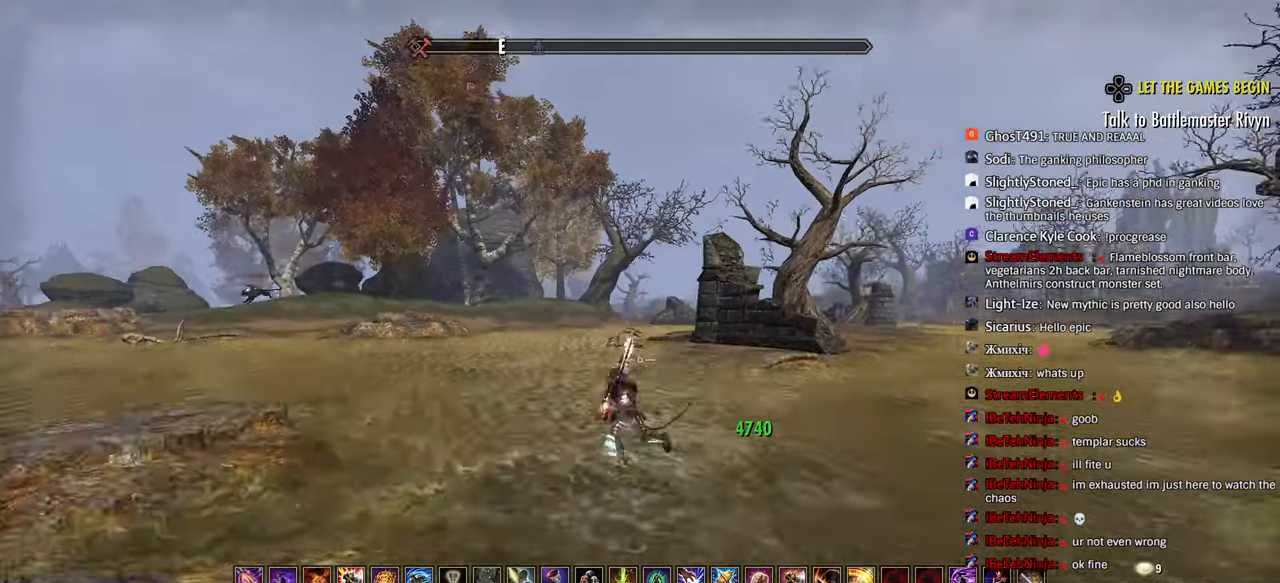
{"buttons": [], "left_stick": "up-left", "right_stick": "center", "events": [[217, "left_stick", "up-left"]]}
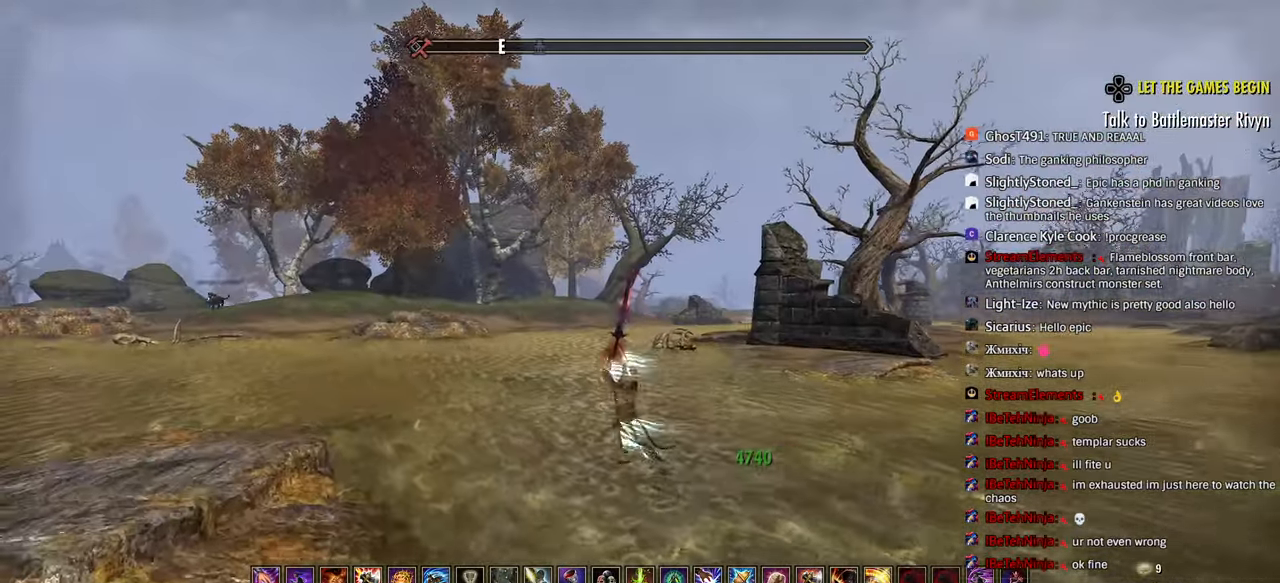
{"buttons": [], "left_stick": "up-left", "right_stick": "center", "events": [[67, "right_stick", "left"], [200, "right_stick", "center"], [383, "CIRCLE", "down"], [467, "CIRCLE", "up"]]}
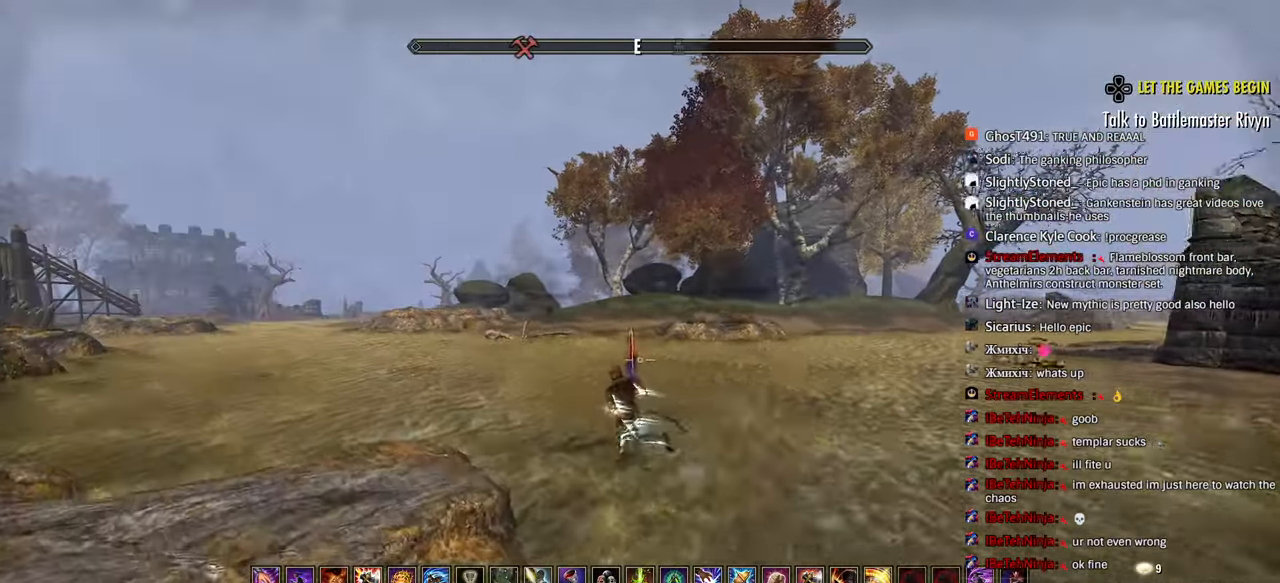
{"buttons": [], "left_stick": "up-left", "right_stick": "center", "events": []}
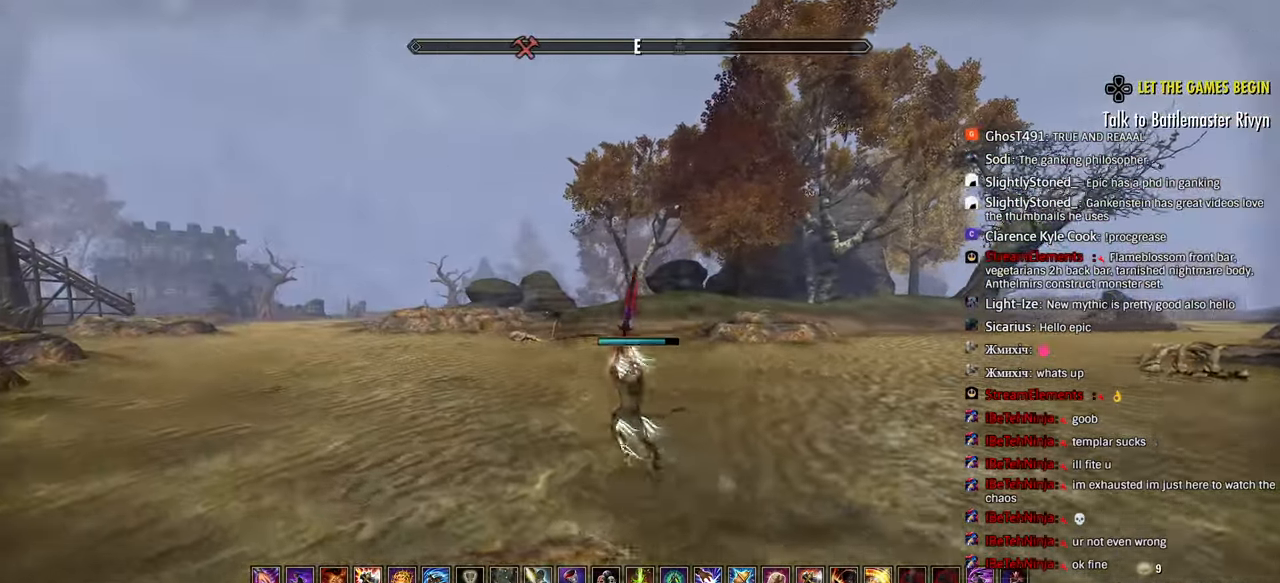
{"buttons": [], "left_stick": "up-left", "right_stick": "center", "events": [[33, "R2", "down"], [333, "SQUARE", "down"], [417, "R2", "up"], [417, "SQUARE", "up"]]}
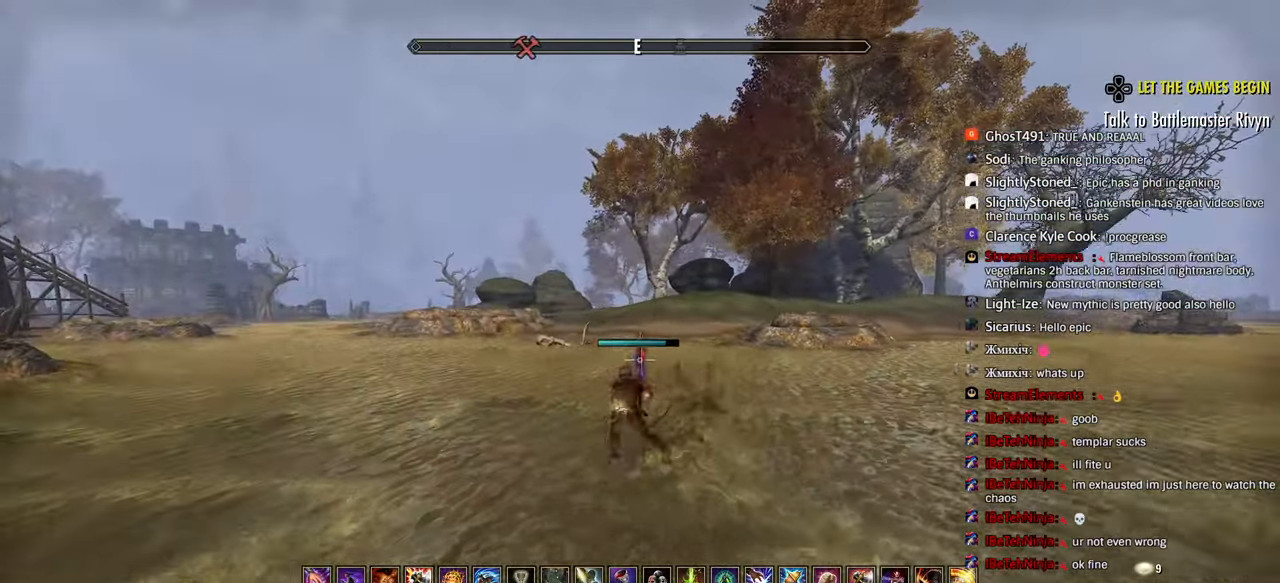
{"buttons": [], "left_stick": "up-left", "right_stick": "center", "events": []}
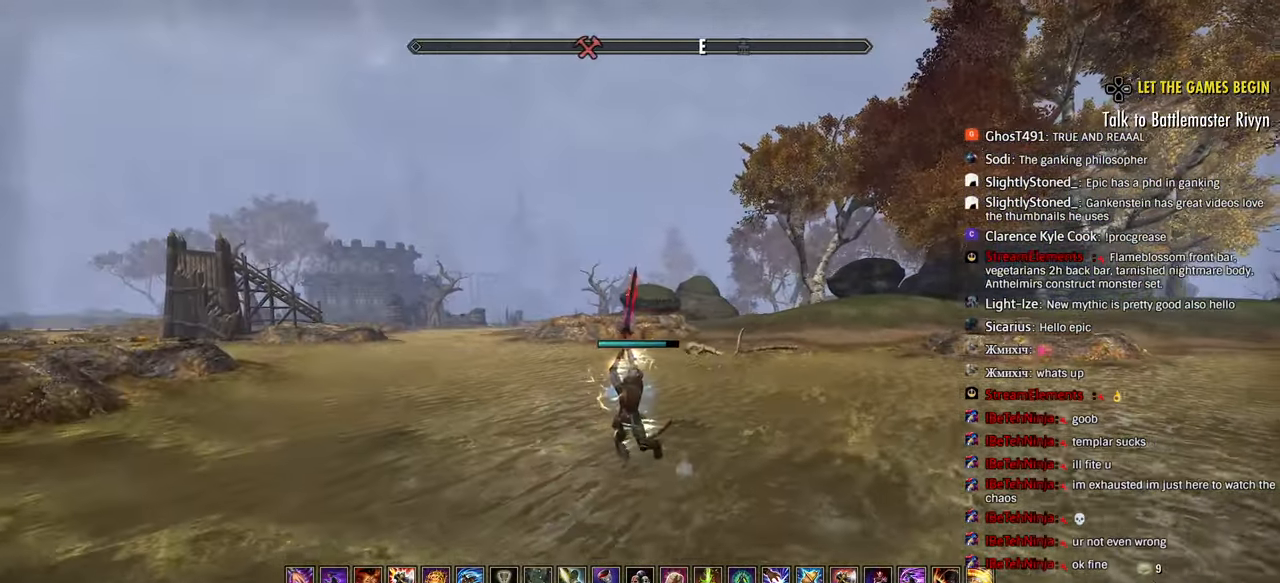
{"buttons": ["R1"], "left_stick": "up-left", "right_stick": "center", "events": [[167, "R2", "down"], [317, "R2", "up"], [433, "R1", "down"]]}
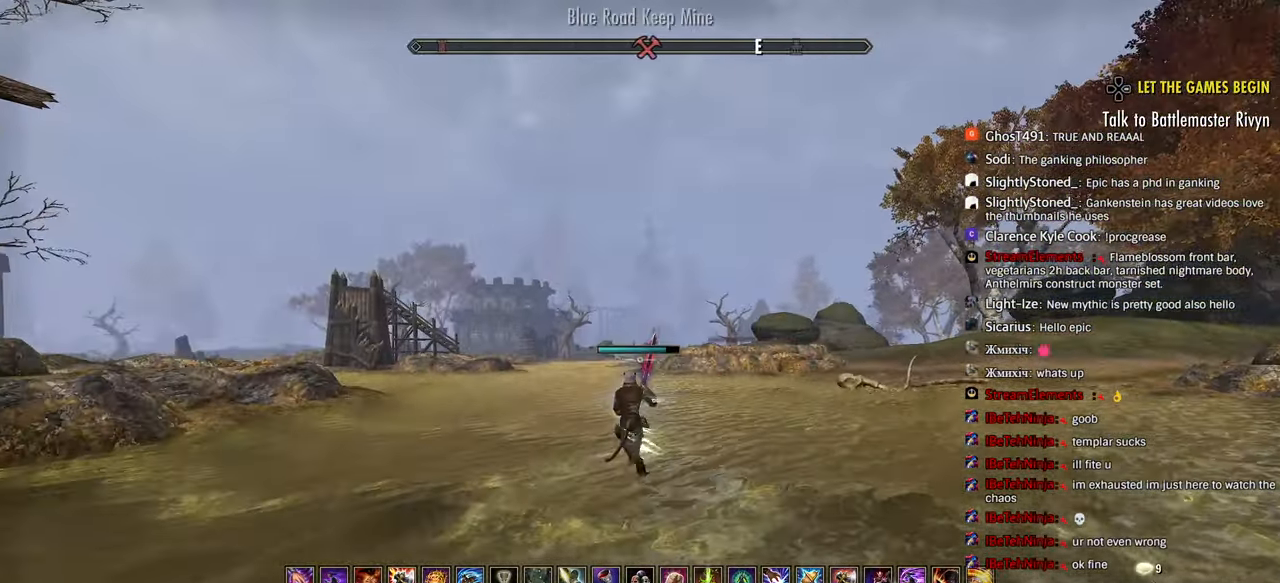
{"buttons": [], "left_stick": "up-left", "right_stick": "center", "events": [[17, "R1", "up"]]}
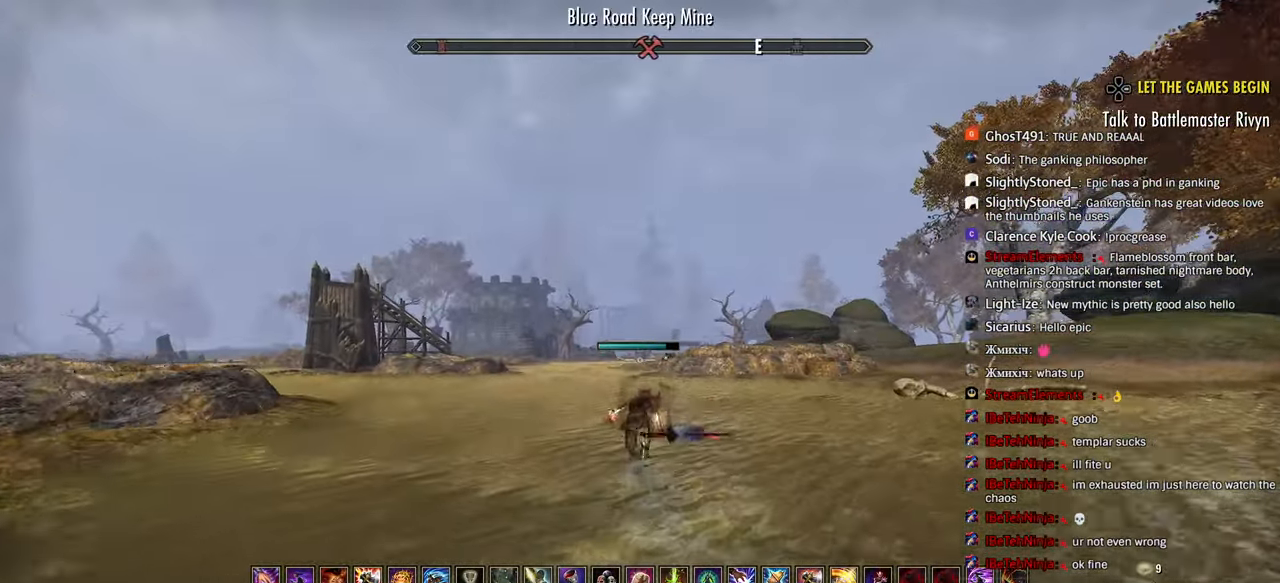
{"buttons": ["CIRCLE"], "left_stick": "up-left", "right_stick": "center", "events": [[250, "R2", "down"], [483, "CIRCLE", "down"], [500, "R2", "up"]]}
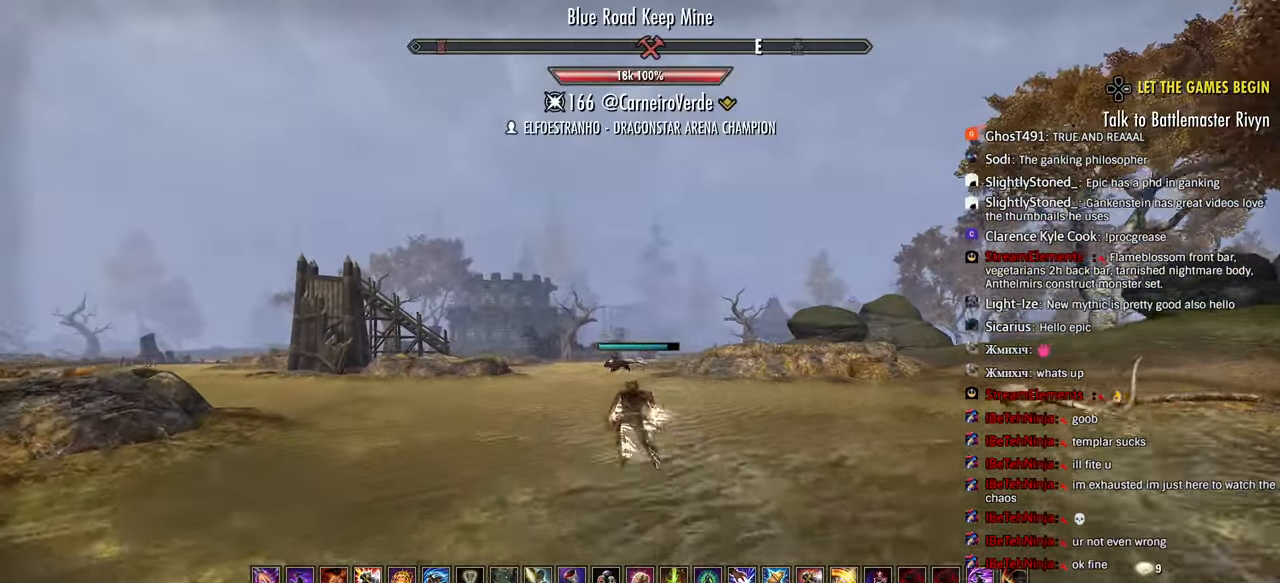
{"buttons": [], "left_stick": "up-left", "right_stick": "center", "events": [[33, "CIRCLE", "up"]]}
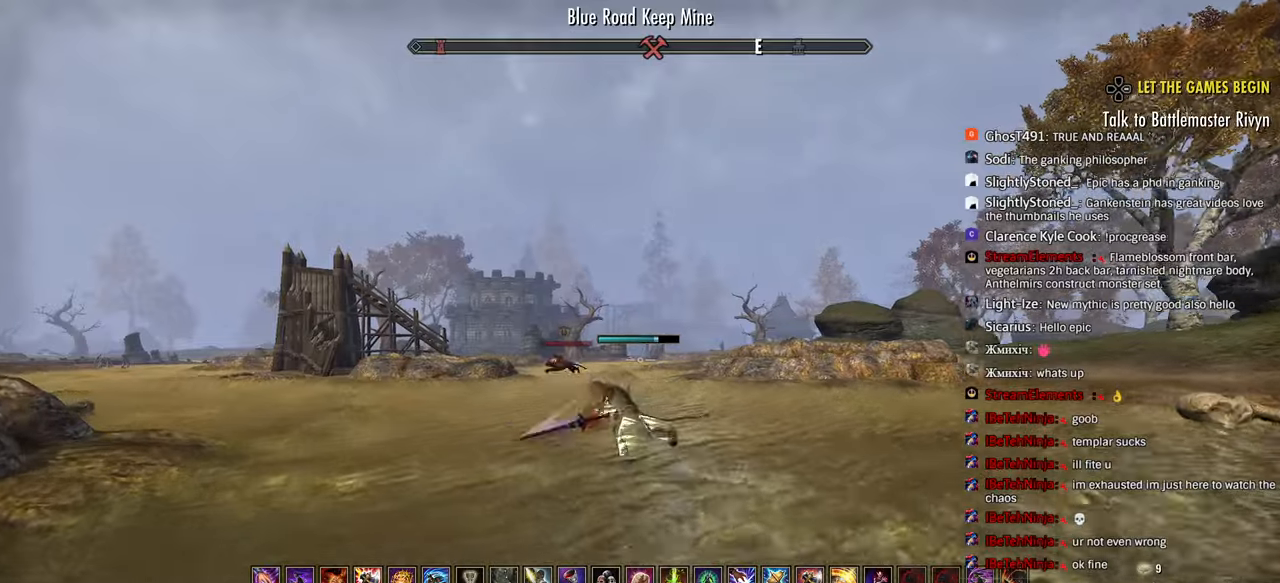
{"buttons": [], "left_stick": "up-left", "right_stick": "left", "events": [[333, "right_stick", "left"]]}
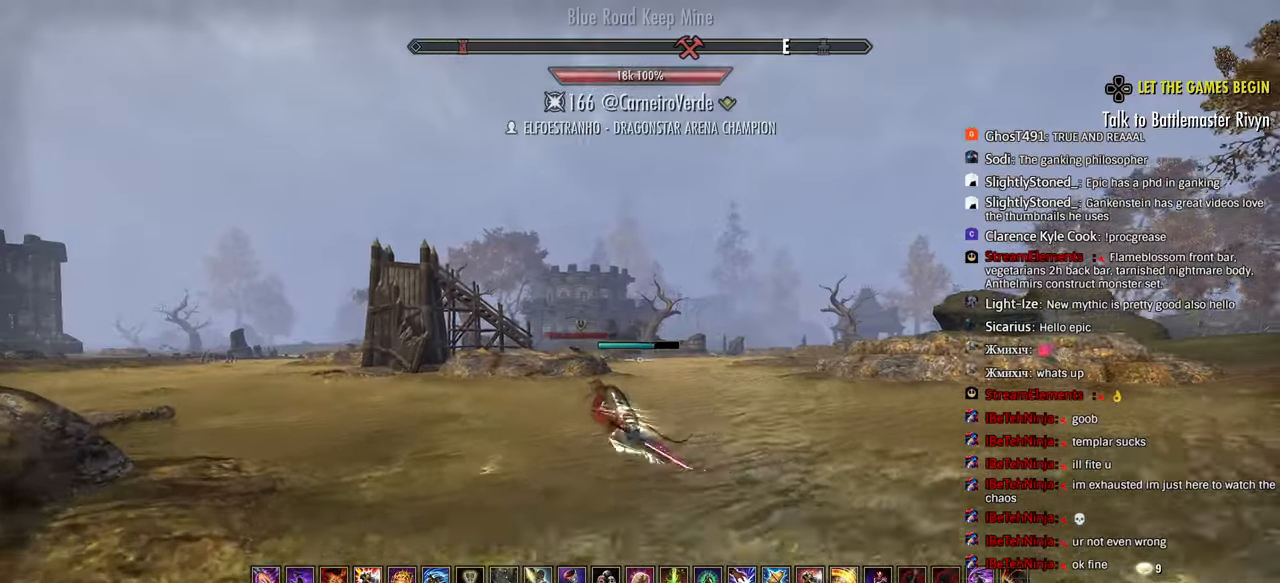
{"buttons": [], "left_stick": "up-left", "right_stick": "center", "events": [[33, "SQUARE", "down"], [83, "right_stick", "center"], [133, "SQUARE", "up"], [133, "right_stick", "down-left"], [200, "right_stick", "left"], [383, "right_stick", "center"]]}
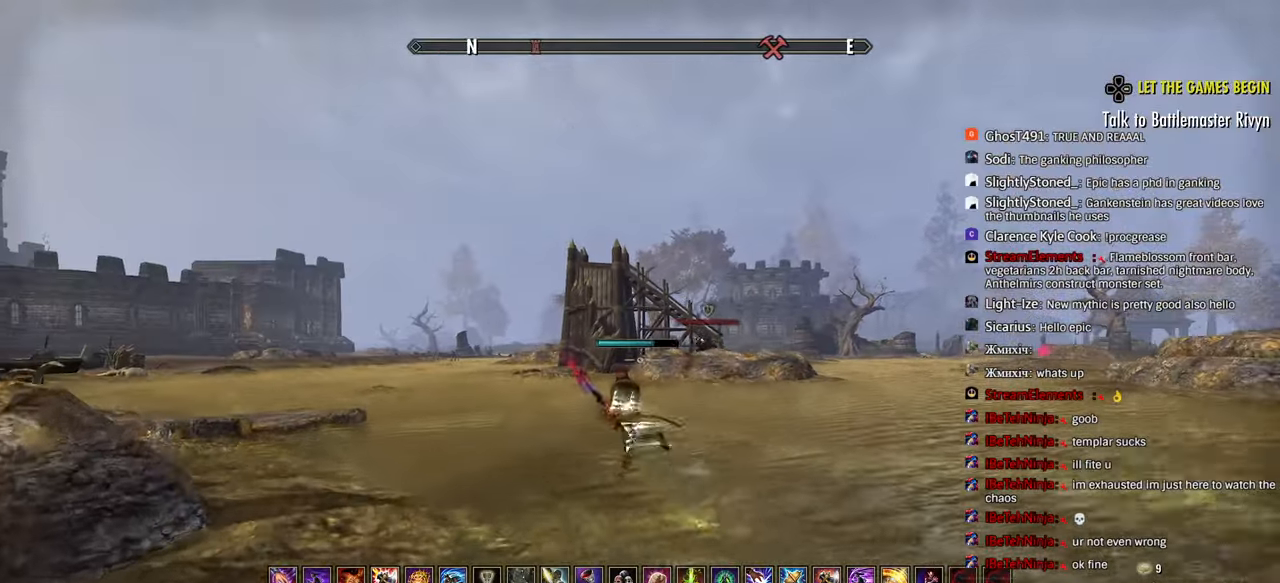
{"buttons": [], "left_stick": "up-left", "right_stick": "center", "events": []}
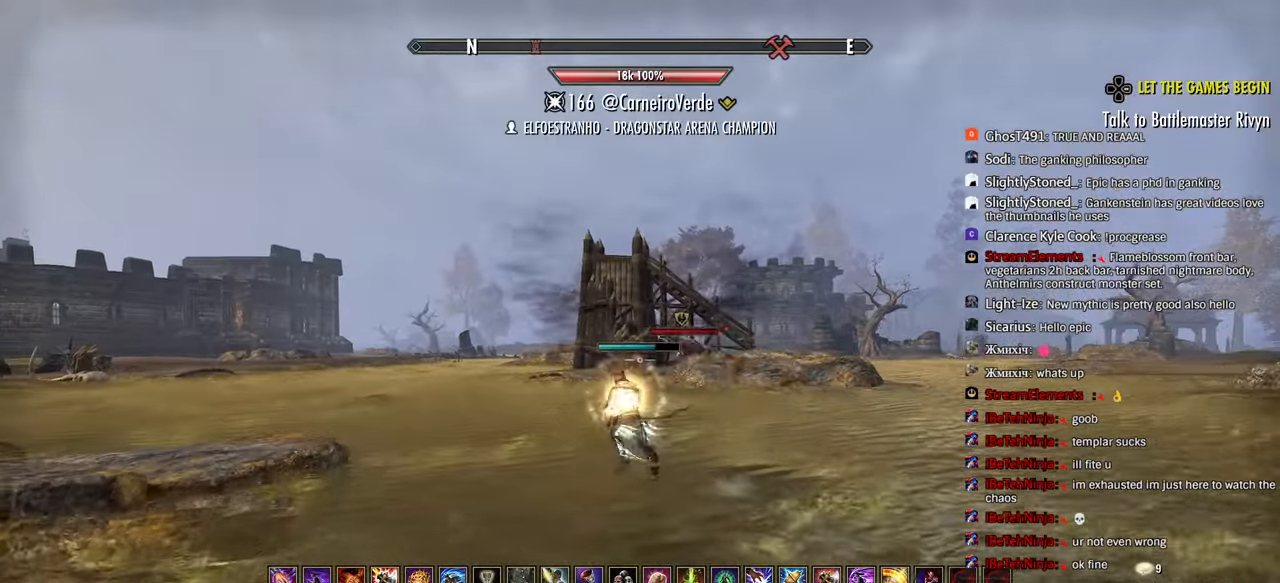
{"buttons": [], "left_stick": "up-left", "right_stick": "center", "events": [[400, "R1", "down"], [483, "R1", "up"]]}
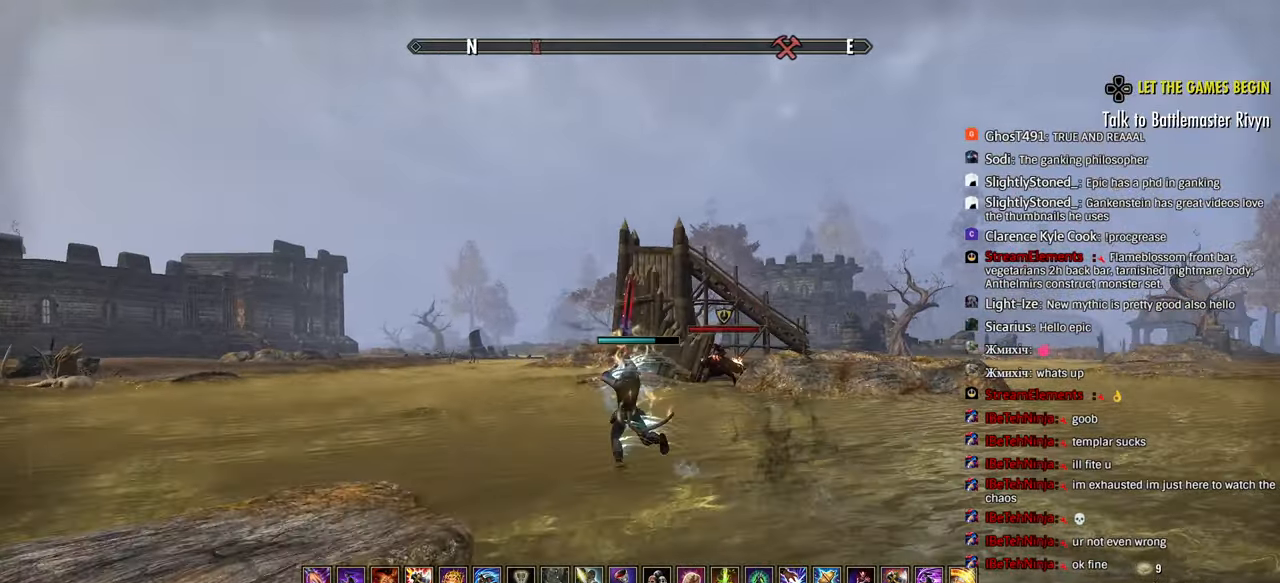
{"buttons": [], "left_stick": "up-left", "right_stick": "center", "events": [[383, "L3", "down"], [483, "L3", "up"]]}
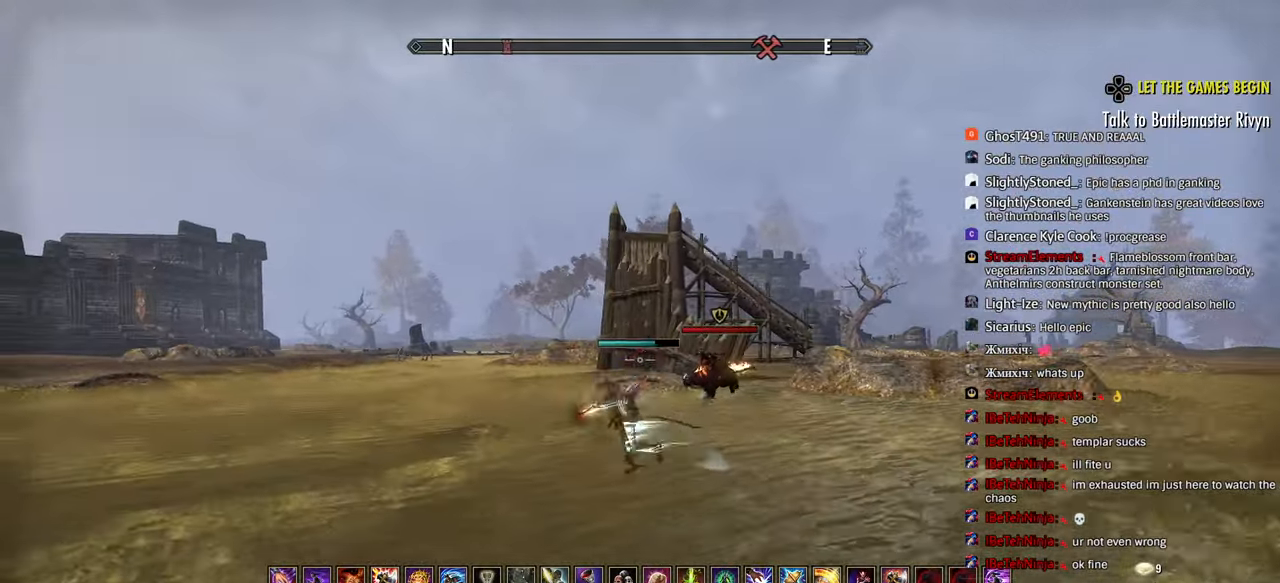
{"buttons": ["R2"], "left_stick": "down-left", "right_stick": "center", "events": [[33, "left_stick", "down-left"], [67, "R2", "down"]]}
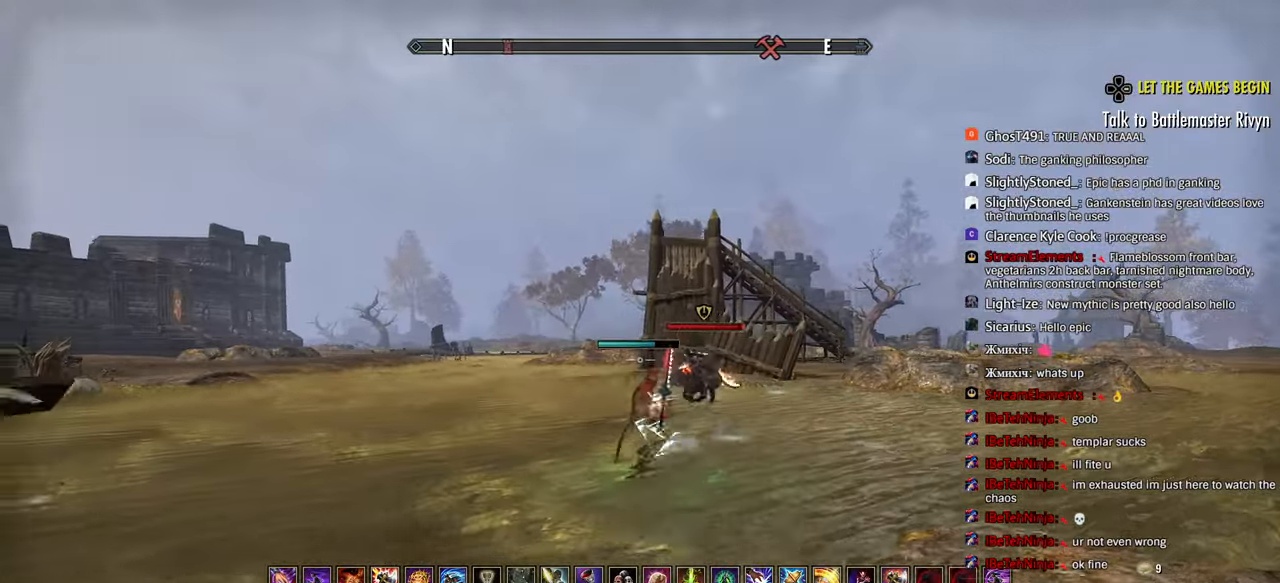
{"buttons": ["R2"], "left_stick": "left", "right_stick": "center", "events": [[133, "left_stick", "left"]]}
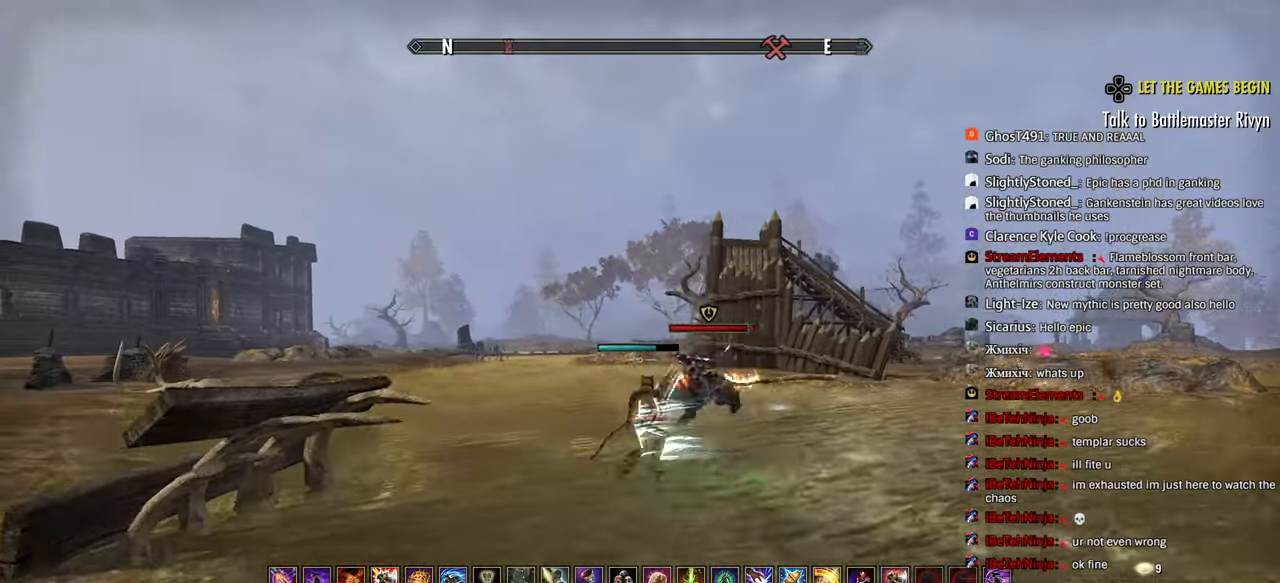
{"buttons": ["R2"], "left_stick": "left", "right_stick": "down-left", "events": [[450, "right_stick", "down-left"]]}
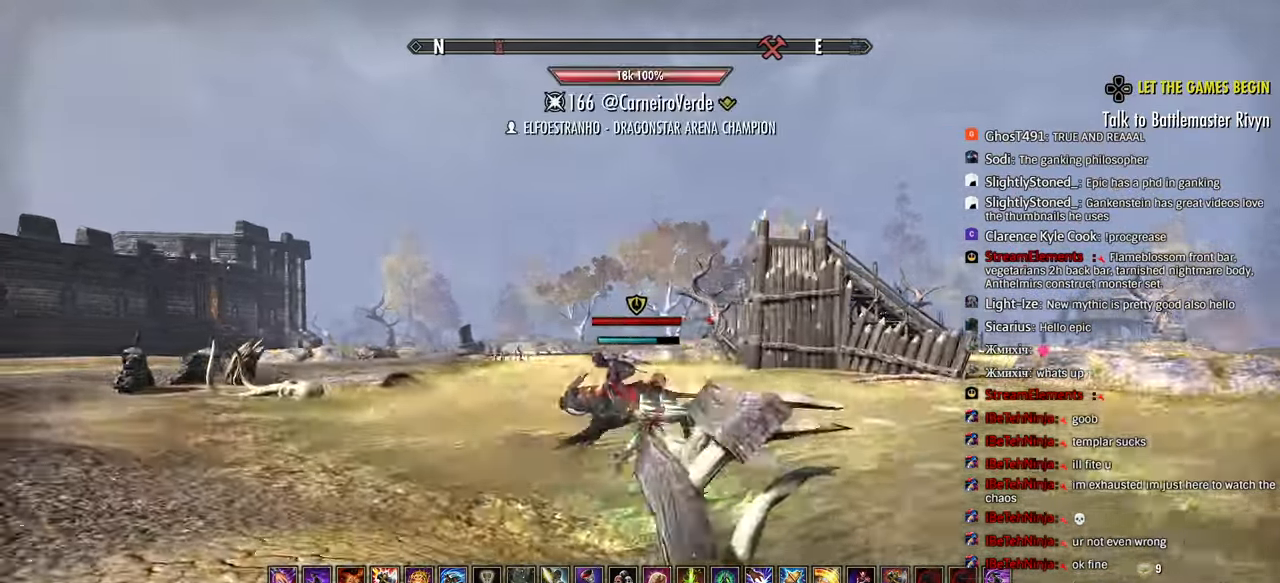
{"buttons": ["R2"], "left_stick": "left", "right_stick": "center", "events": [[117, "right_stick", "center"]]}
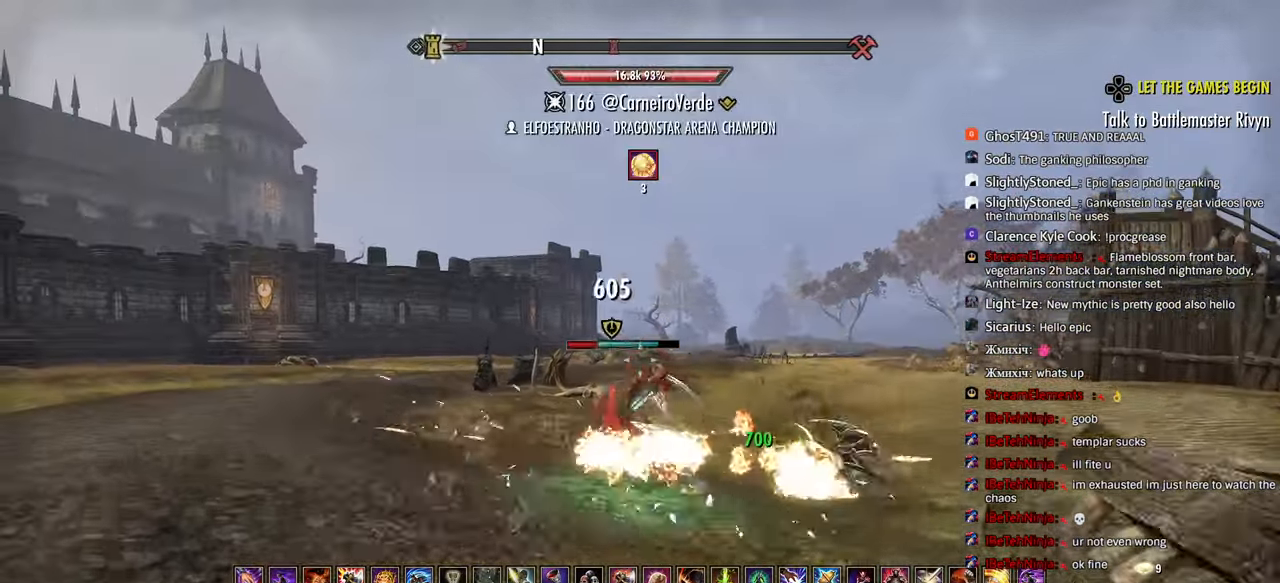
{"buttons": [], "left_stick": "left", "right_stick": "left", "events": [[100, "L1", "down"], [200, "L1", "up"], [200, "R2", "up"], [250, "L1", "down"], [250, "R2", "down"], [317, "L1", "up"], [333, "right_stick", "down-left"], [350, "R2", "up"], [367, "L1", "down"], [400, "R2", "down"], [417, "right_stick", "center"], [483, "L1", "up"], [483, "R2", "up"], [483, "right_stick", "left"]]}
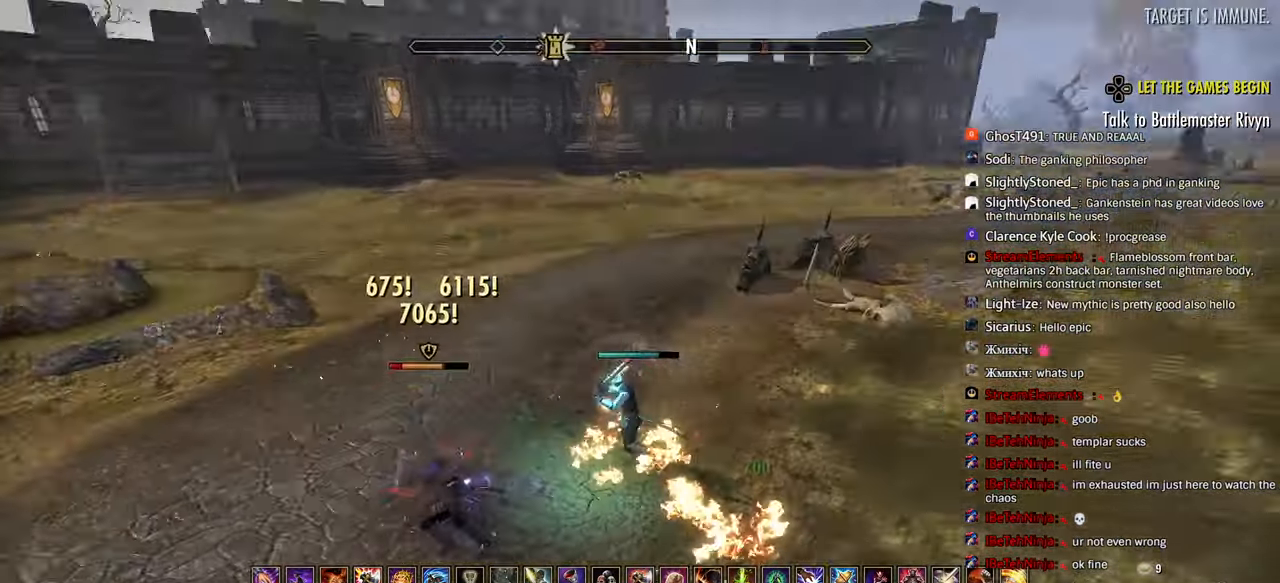
{"buttons": [], "left_stick": "right", "right_stick": "left", "events": [[33, "L1", "down"], [33, "R2", "down"], [100, "L1", "up"], [133, "R2", "up"], [133, "left_stick", "right"], [150, "R2", "down"], [200, "L1", "down"], [267, "L1", "up"], [383, "R2", "up"]]}
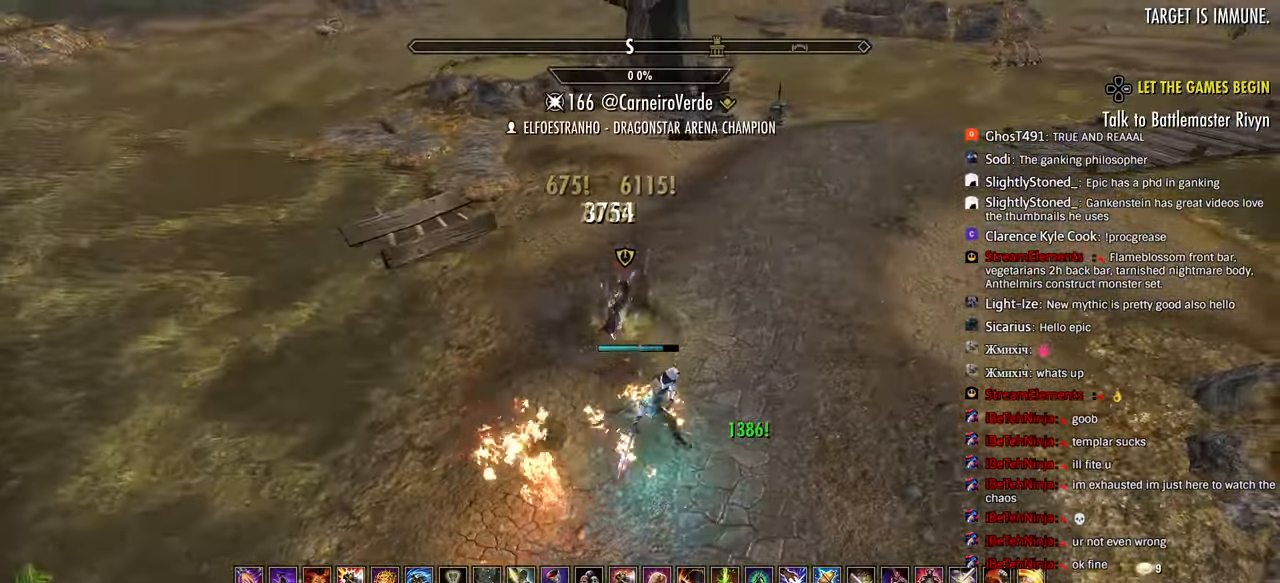
{"buttons": [], "left_stick": "right", "right_stick": "right", "events": [[83, "L3", "down"], [200, "L3", "up"], [283, "R1", "down"], [383, "R1", "up"], [400, "right_stick", "up-right"], [500, "right_stick", "right"]]}
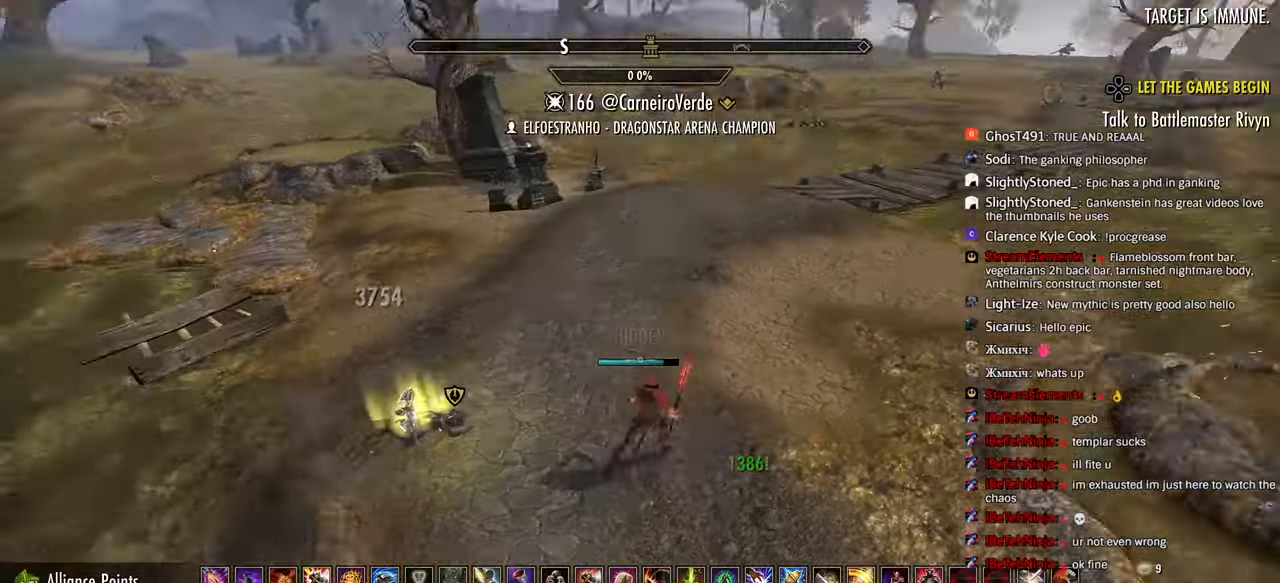
{"buttons": [], "left_stick": "up-right", "right_stick": "up-right", "events": [[150, "right_stick", "up-right"], [183, "left_stick", "up-right"], [350, "R3", "down"], [350, "right_stick", "center"], [483, "R3", "up"], [483, "right_stick", "up-right"]]}
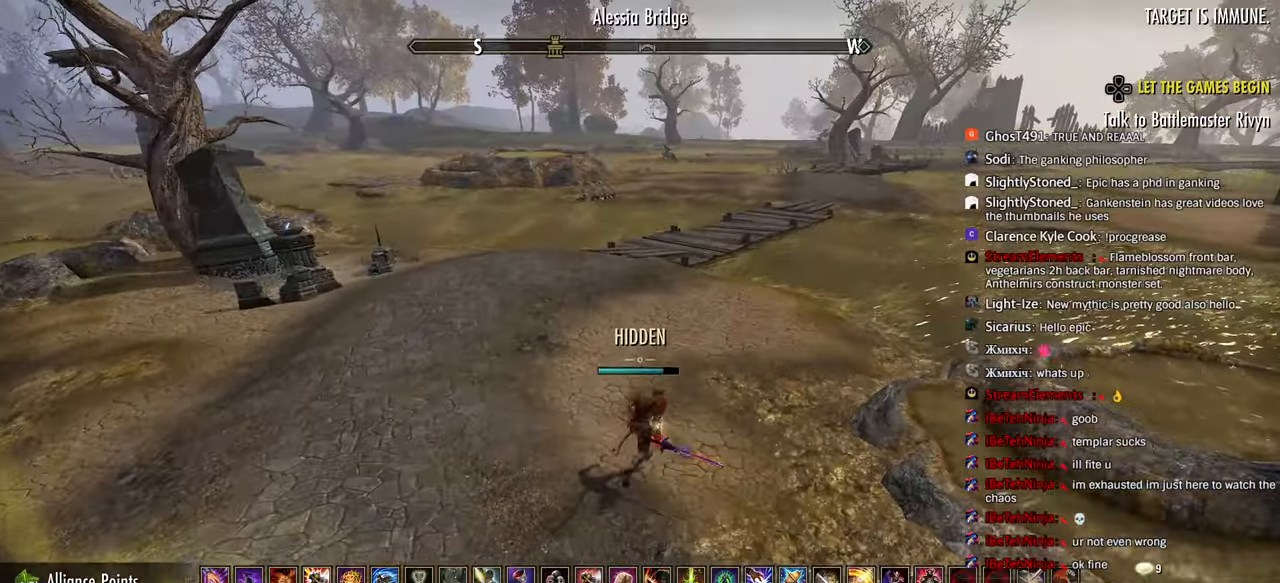
{"buttons": [], "left_stick": "right", "right_stick": "up-right", "events": [[150, "CROSS", "down"], [250, "CROSS", "up"], [400, "left_stick", "right"]]}
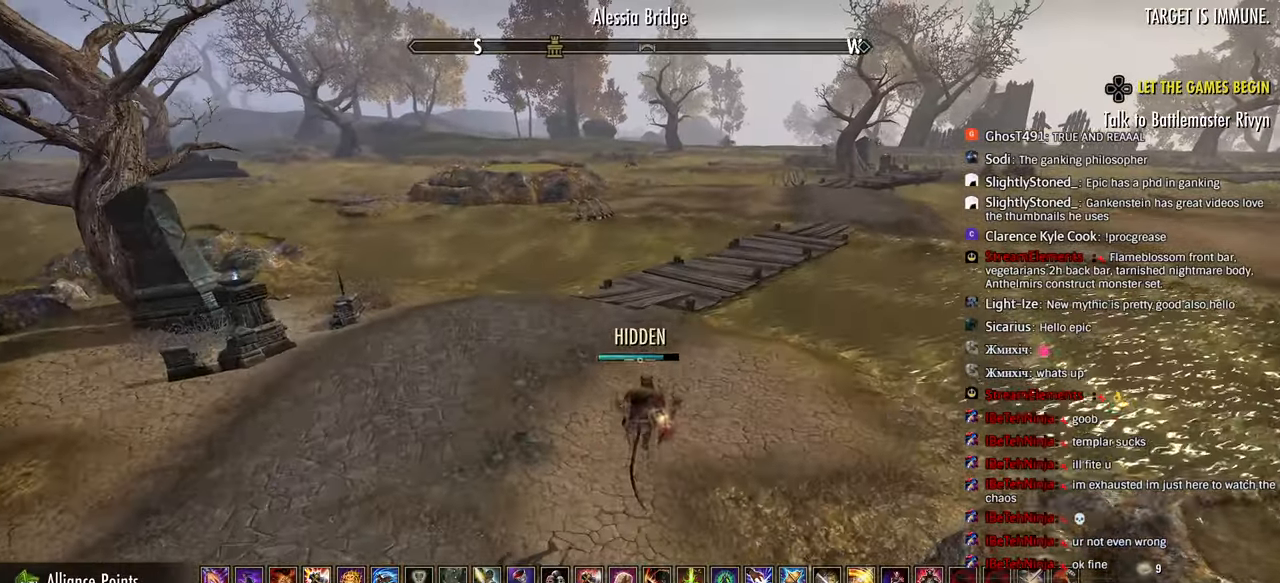
{"buttons": [], "left_stick": "center", "right_stick": "center"}
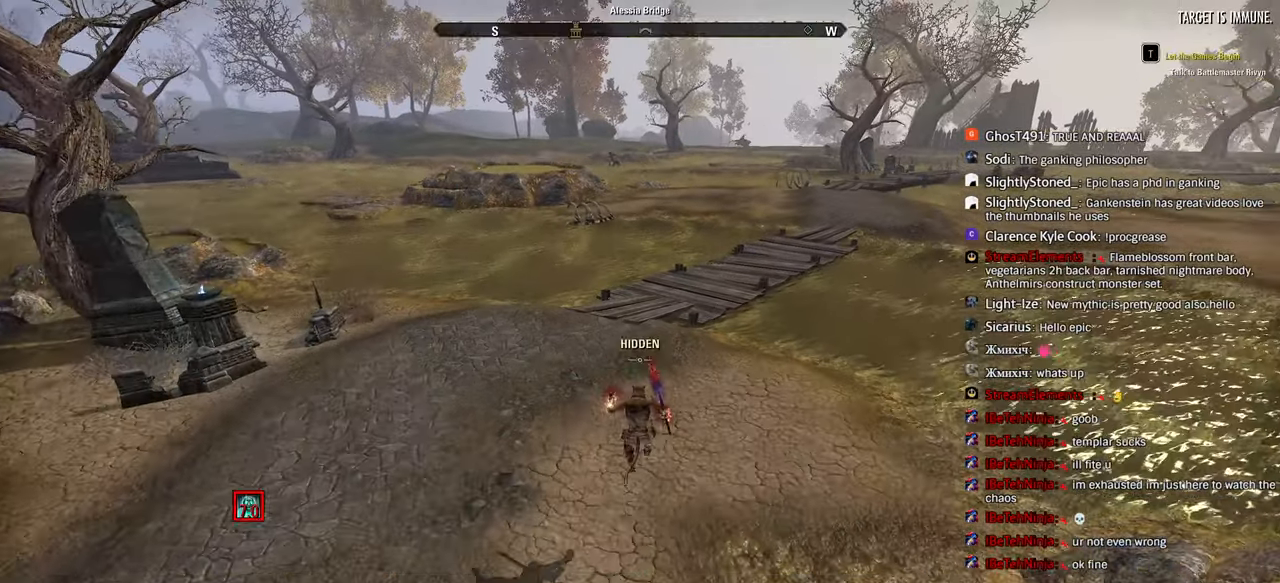
{"buttons": [], "left_stick": "center", "right_stick": "center", "events": []}
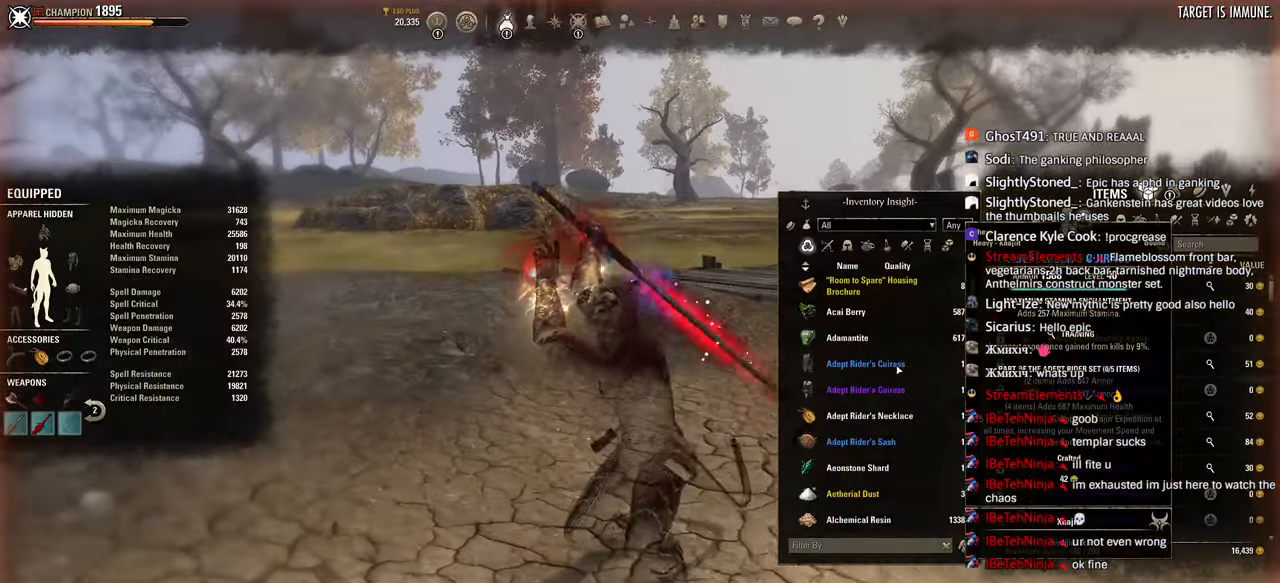
{"buttons": [], "left_stick": "center", "right_stick": "center", "events": []}
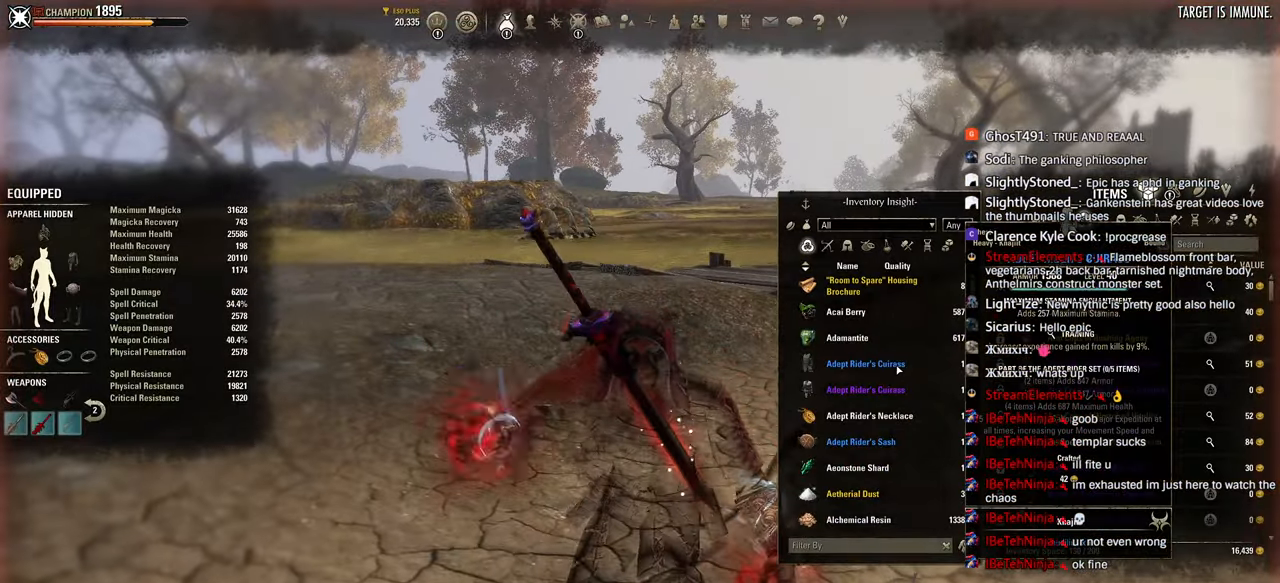
{"buttons": [], "left_stick": "center", "right_stick": "center", "events": []}
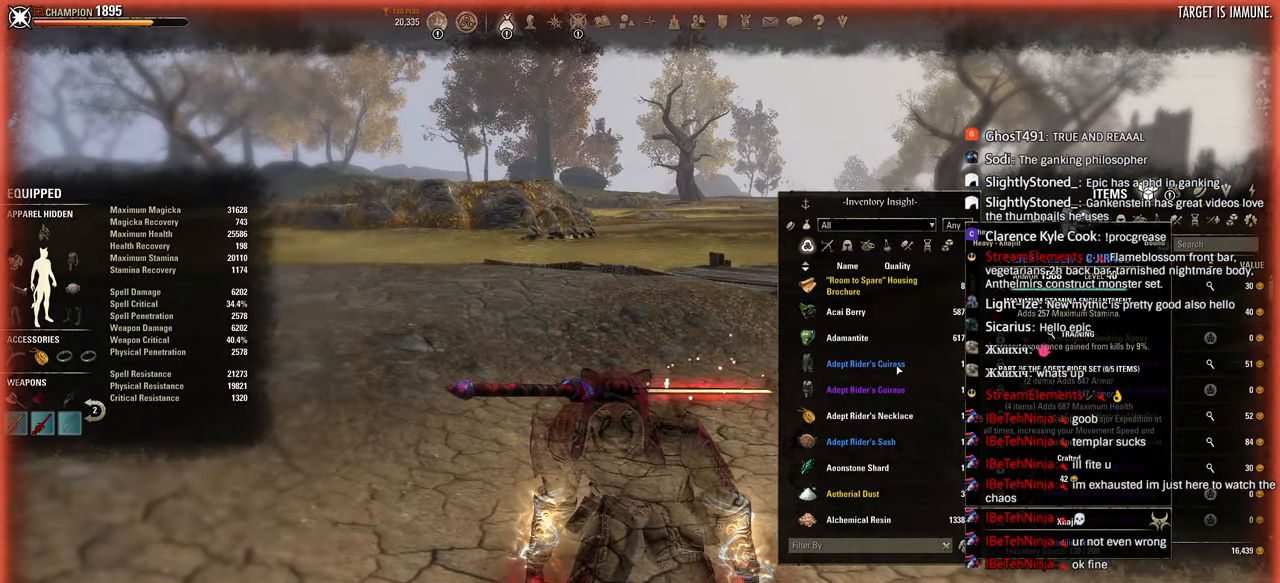
{"buttons": [], "left_stick": "center", "right_stick": "center", "events": []}